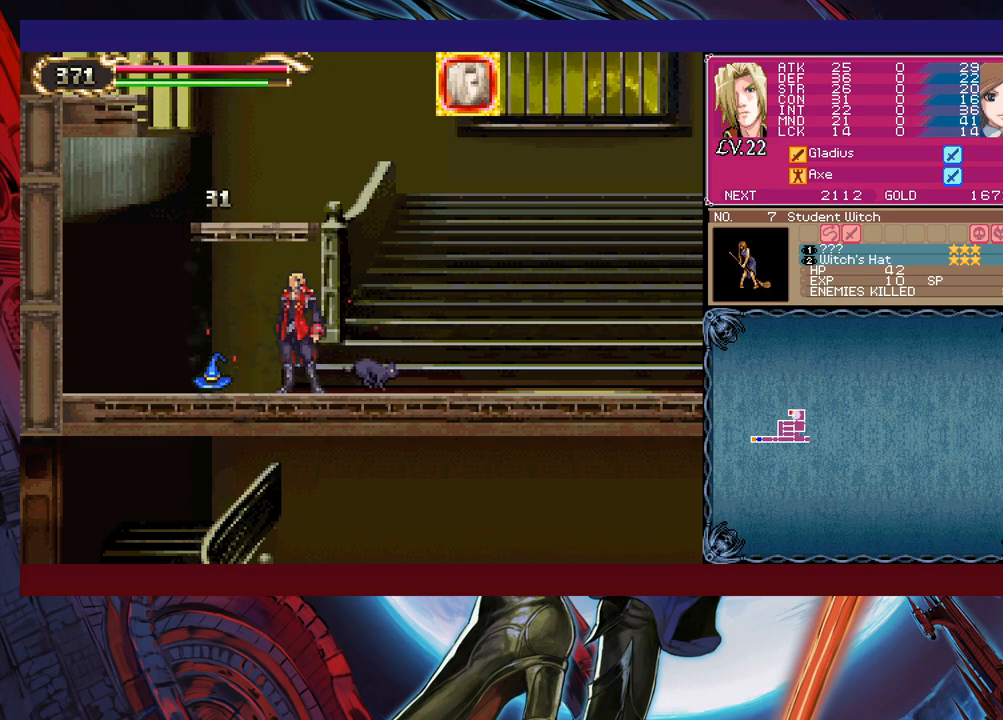
Gameplay with a controller (Xbox layout); each line is a JSON object with the inputs held at the frame after it. "events" lists button and stick changes between this image and that frame as [ms after this image, input, new state], when the widget could be followed in between. Not read: L2 R2 right_stick.
{"buttons": [], "left_stick": "center", "events": [[217, "left_stick", "left"], [467, "left_stick", "center"]]}
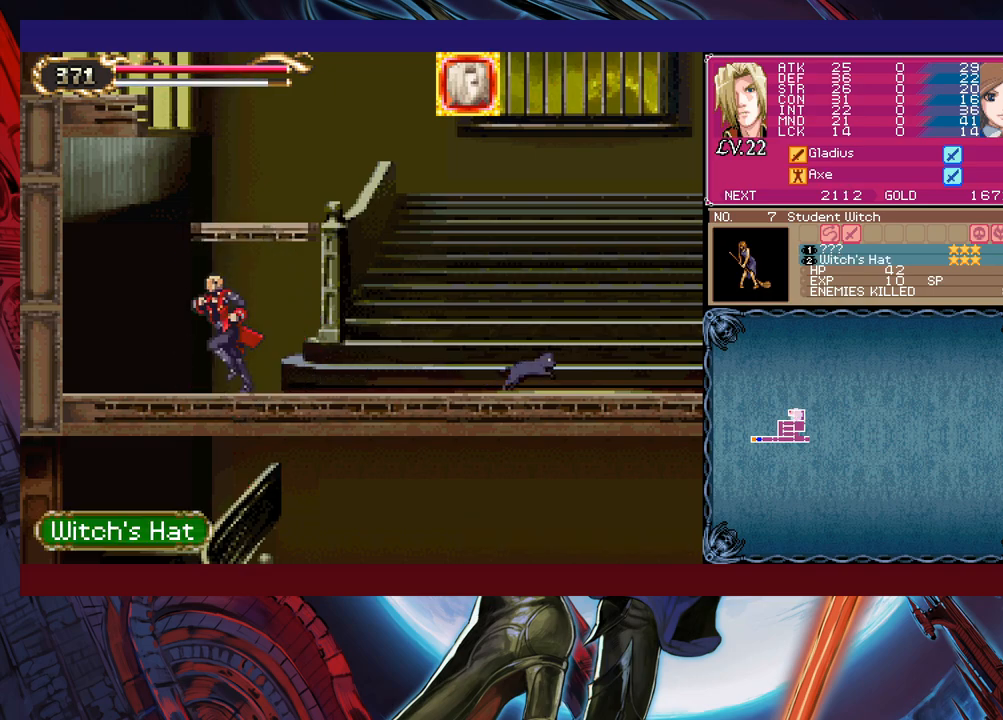
{"buttons": [], "left_stick": "right", "events": [[17, "left_stick", "right"]]}
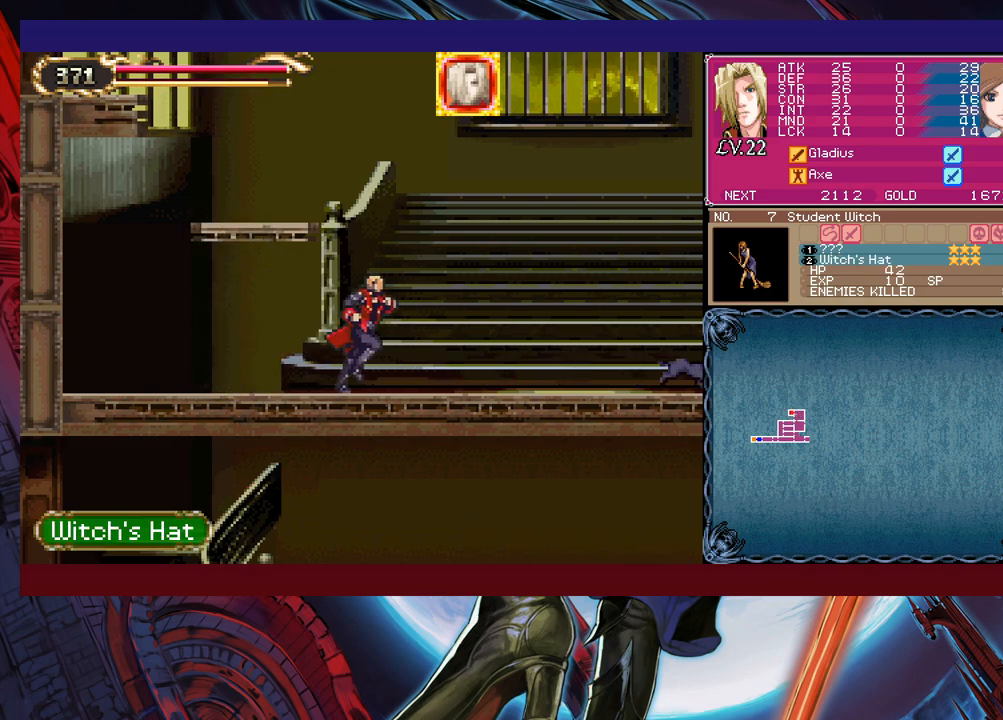
{"buttons": [], "left_stick": "left", "events": [[67, "left_stick", "left"], [117, "Y", "down"], [150, "B", "down"], [150, "Y", "up"], [217, "B", "up"], [217, "left_stick", "down-right"], [267, "B", "down"], [350, "B", "up"], [367, "B", "down"], [467, "B", "up"], [500, "left_stick", "left"]]}
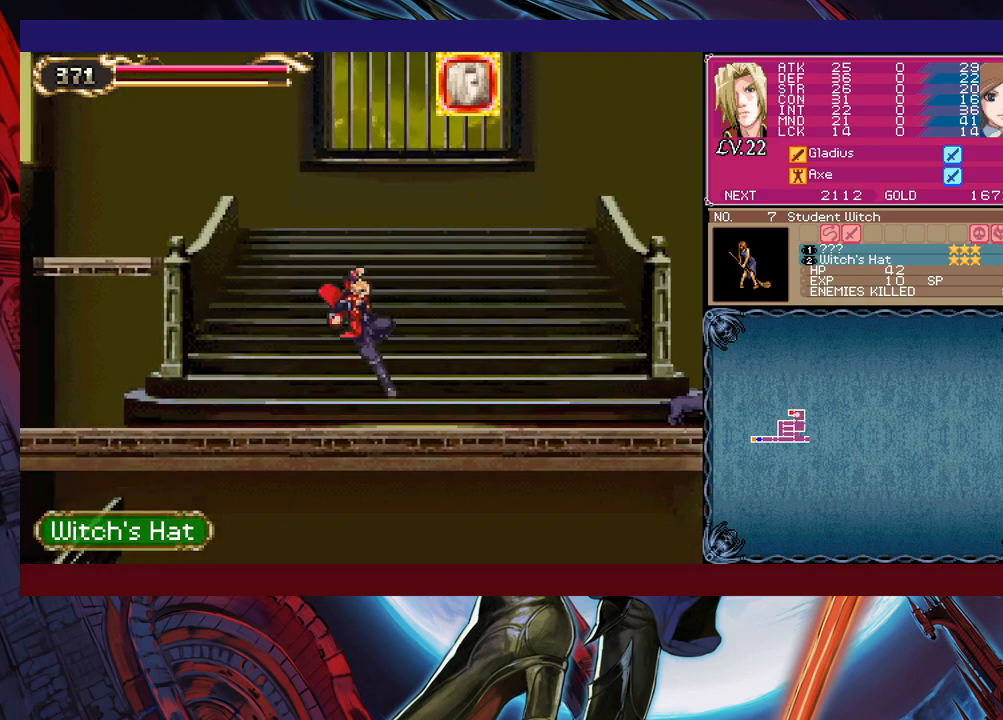
{"buttons": ["Y"], "left_stick": "left", "events": [[50, "Y", "down"], [100, "B", "down"], [100, "Y", "up"], [117, "left_stick", "down-right"], [167, "B", "up"], [217, "B", "down"], [267, "B", "up"], [317, "B", "down"], [417, "B", "up"], [417, "left_stick", "left"], [467, "Y", "down"]]}
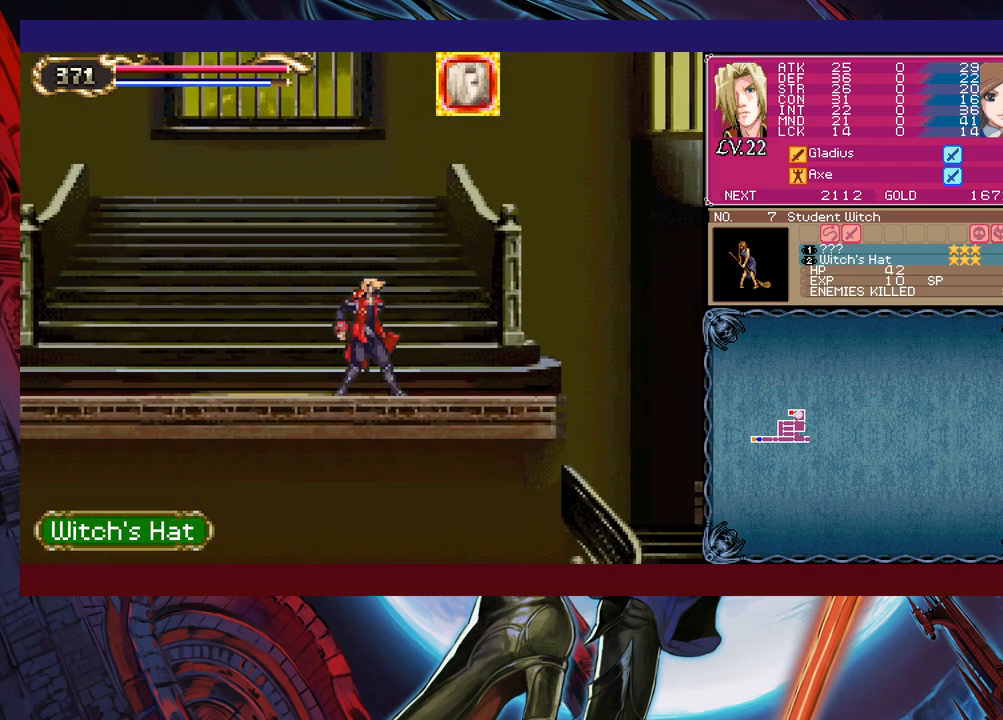
{"buttons": [], "left_stick": "down-right", "events": [[50, "B", "down"], [50, "Y", "up"], [50, "left_stick", "down-right"], [100, "B", "up"], [150, "B", "down"], [217, "B", "up"], [267, "B", "down"], [317, "B", "up"], [367, "B", "down"], [450, "B", "up"]]}
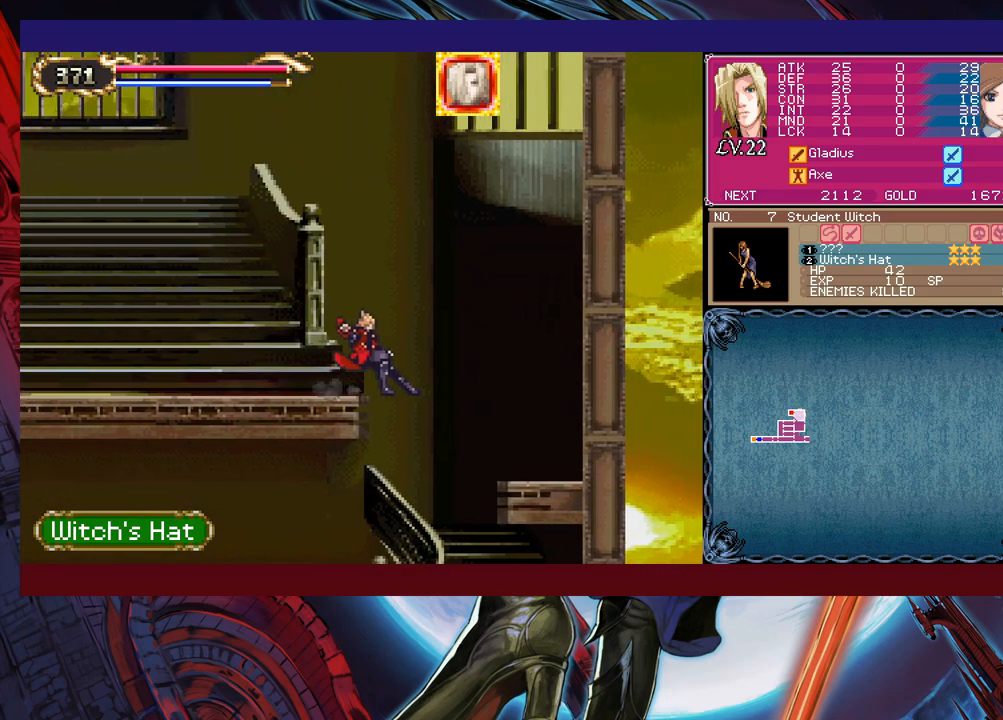
{"buttons": [], "left_stick": "center", "events": [[217, "left_stick", "center"]]}
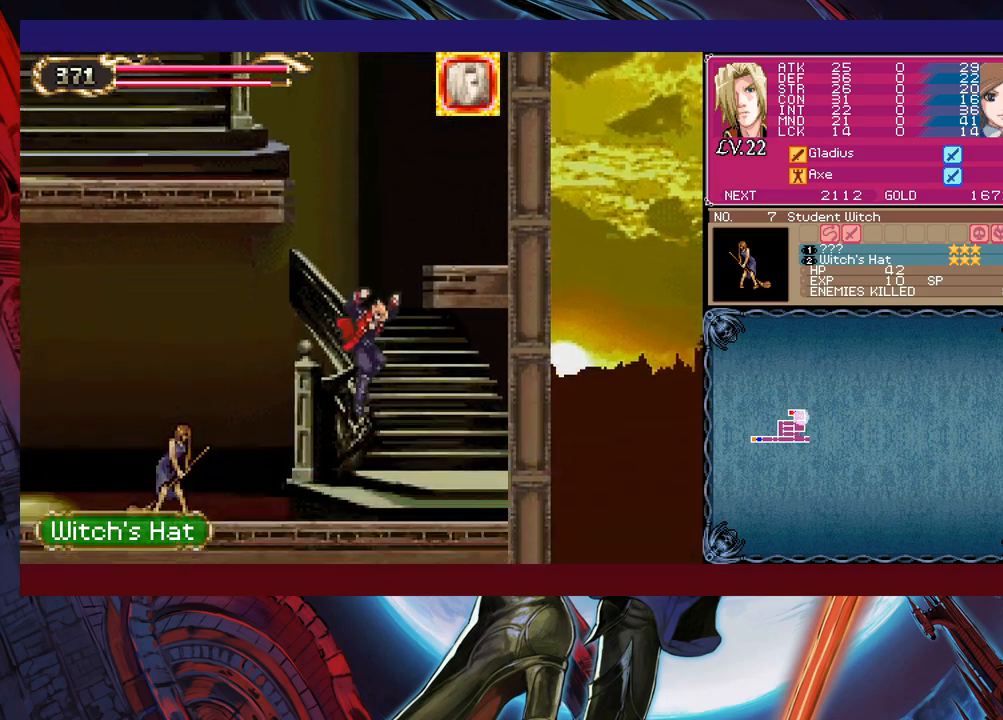
{"buttons": [], "left_stick": "center", "events": [[17, "B", "down"], [67, "B", "up"], [167, "left_stick", "up-left"], [267, "X", "down"], [267, "left_stick", "up"], [367, "X", "up"], [400, "left_stick", "center"]]}
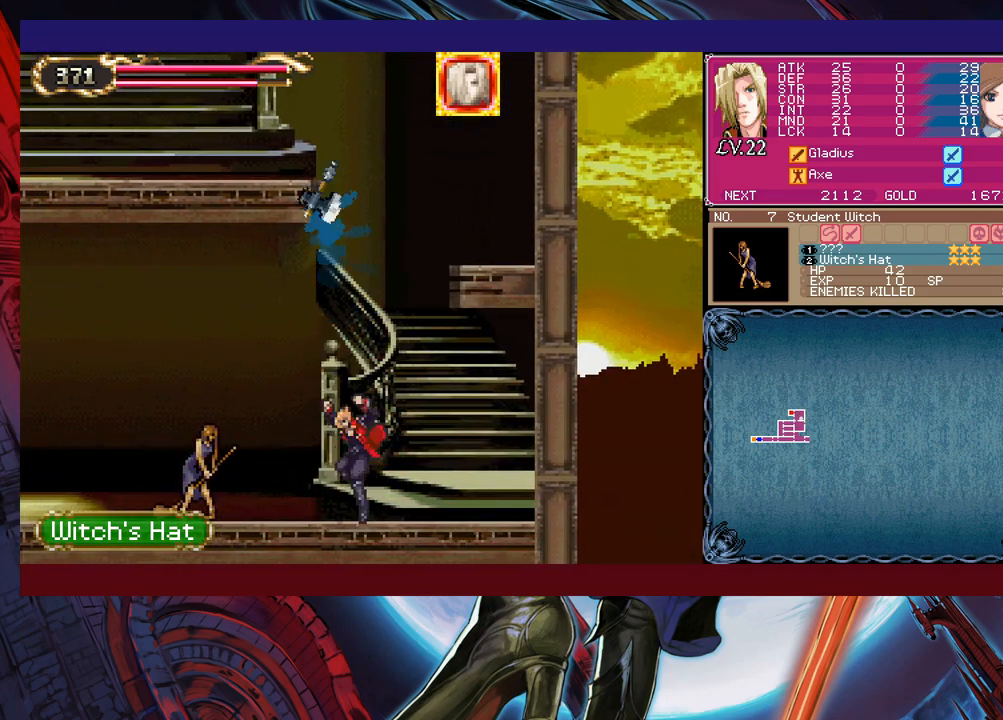
{"buttons": [], "left_stick": "center", "events": [[50, "left_stick", "right"], [200, "left_stick", "center"]]}
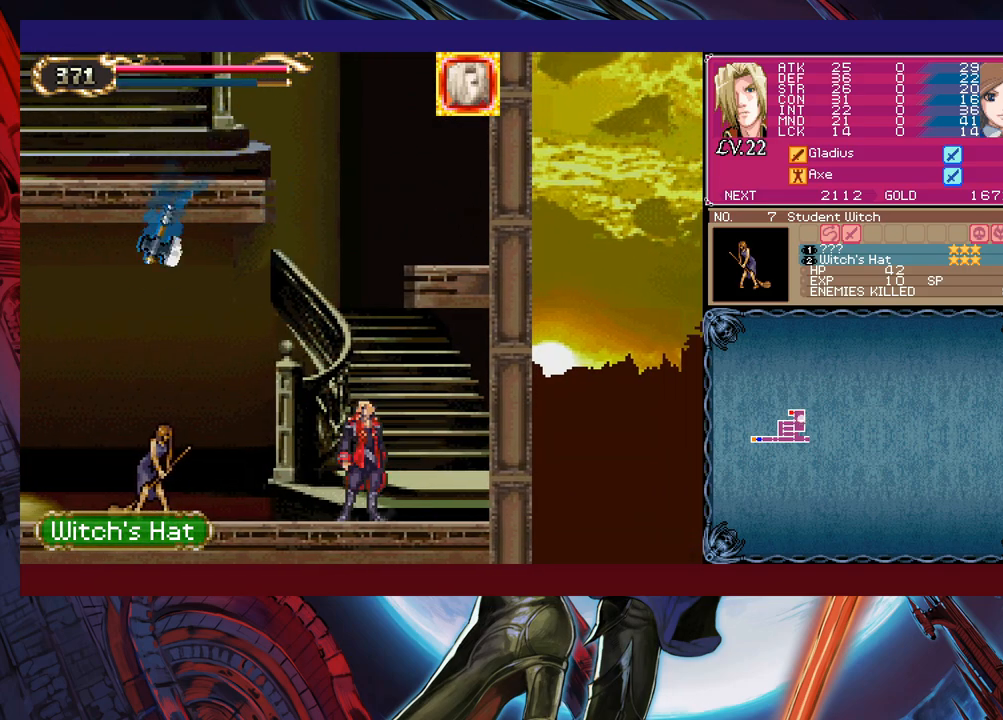
{"buttons": [], "left_stick": "left", "events": [[217, "left_stick", "left"]]}
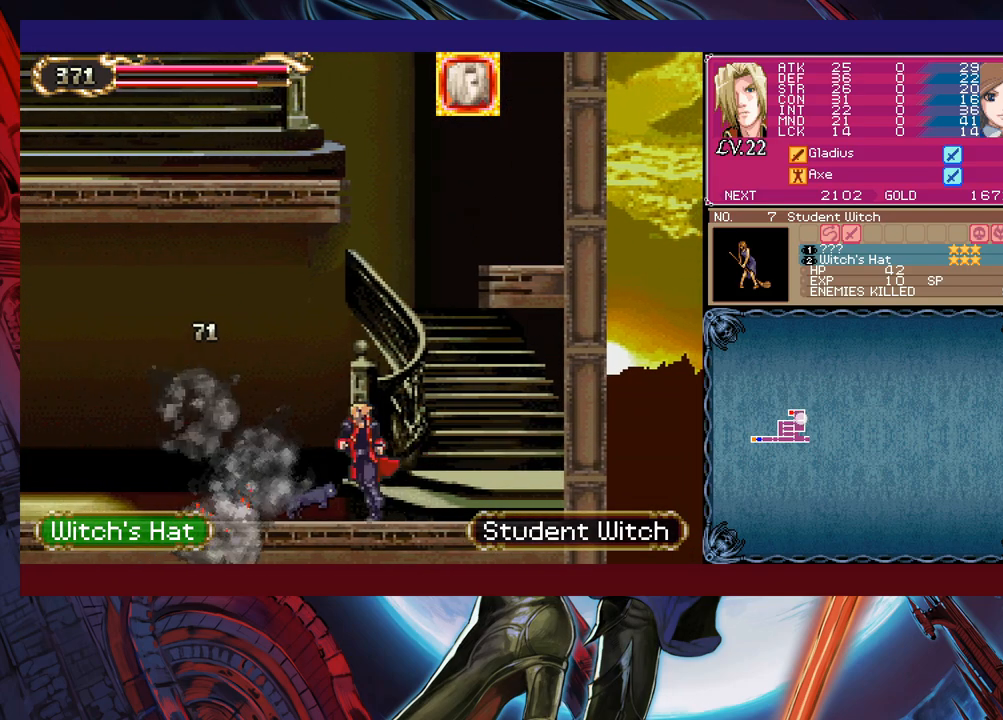
{"buttons": [], "left_stick": "left", "events": []}
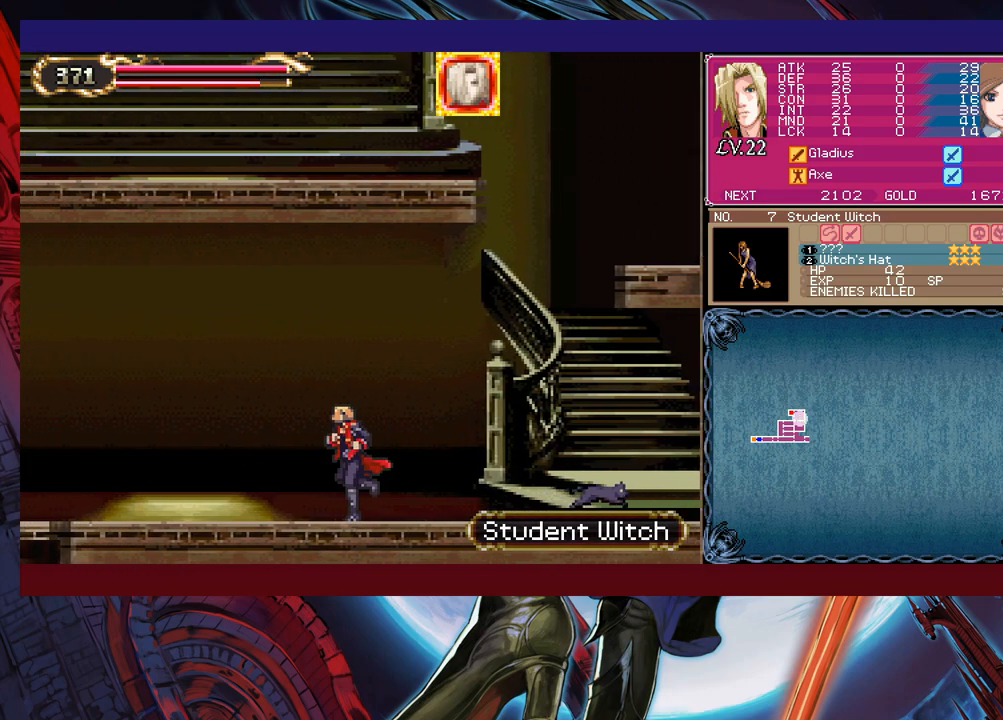
{"buttons": ["B"], "left_stick": "down-left", "events": [[300, "left_stick", "right"], [317, "Y", "down"], [350, "B", "down"], [350, "Y", "up"], [400, "left_stick", "down-left"], [417, "B", "up"], [500, "B", "down"]]}
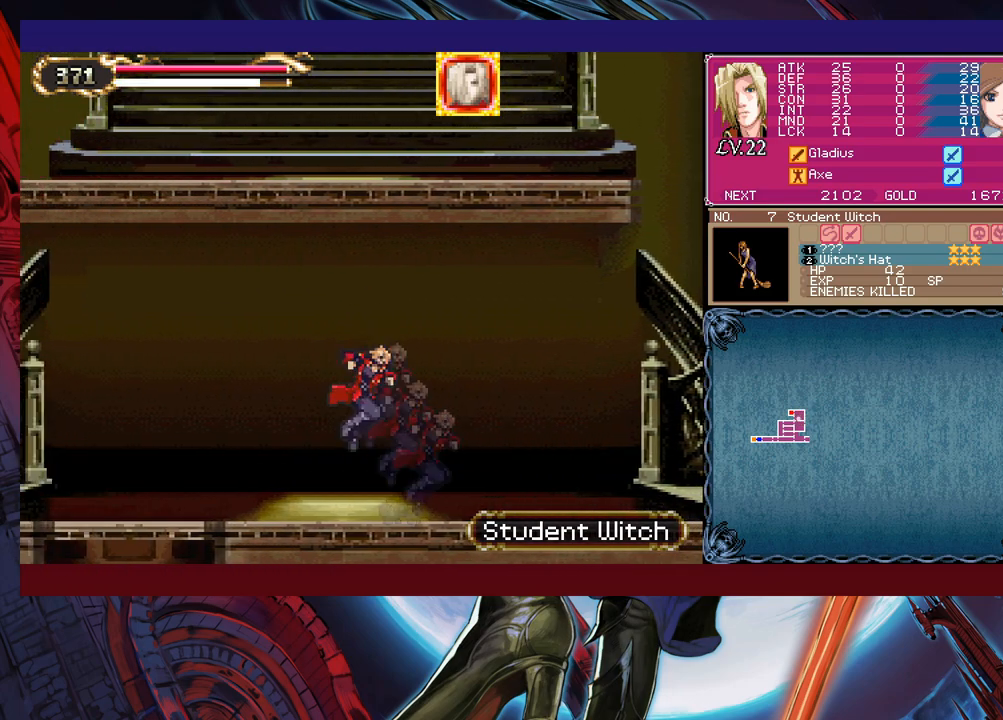
{"buttons": [], "left_stick": "down-left", "events": [[67, "B", "up"], [117, "B", "down"], [217, "B", "up"], [250, "left_stick", "right"], [300, "Y", "down"], [333, "left_stick", "down-left"], [350, "B", "down"], [350, "Y", "up"], [417, "B", "up"]]}
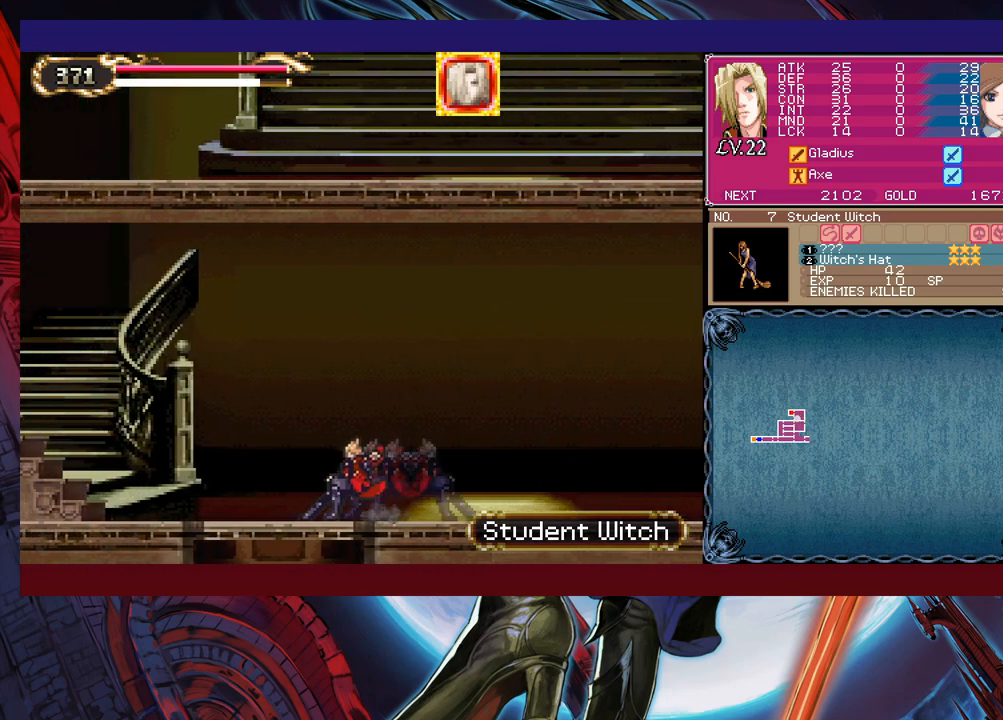
{"buttons": [], "left_stick": "down", "events": [[367, "left_stick", "center"], [500, "left_stick", "down"]]}
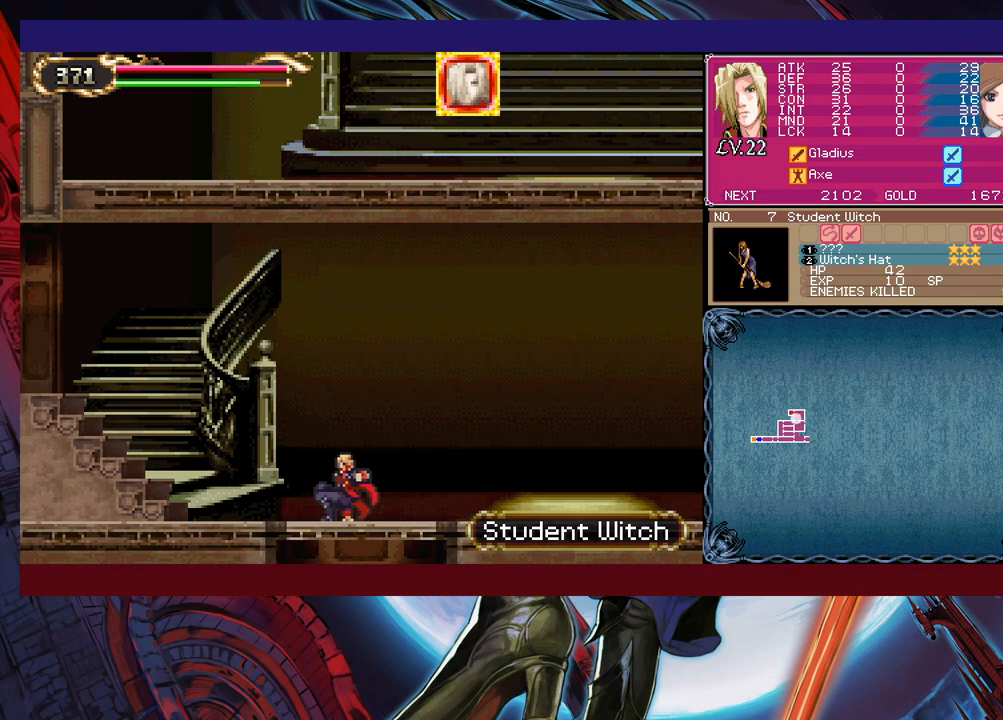
{"buttons": [], "left_stick": "down", "events": [[50, "B", "down"], [117, "B", "up"], [200, "left_stick", "down-right"], [500, "left_stick", "down"]]}
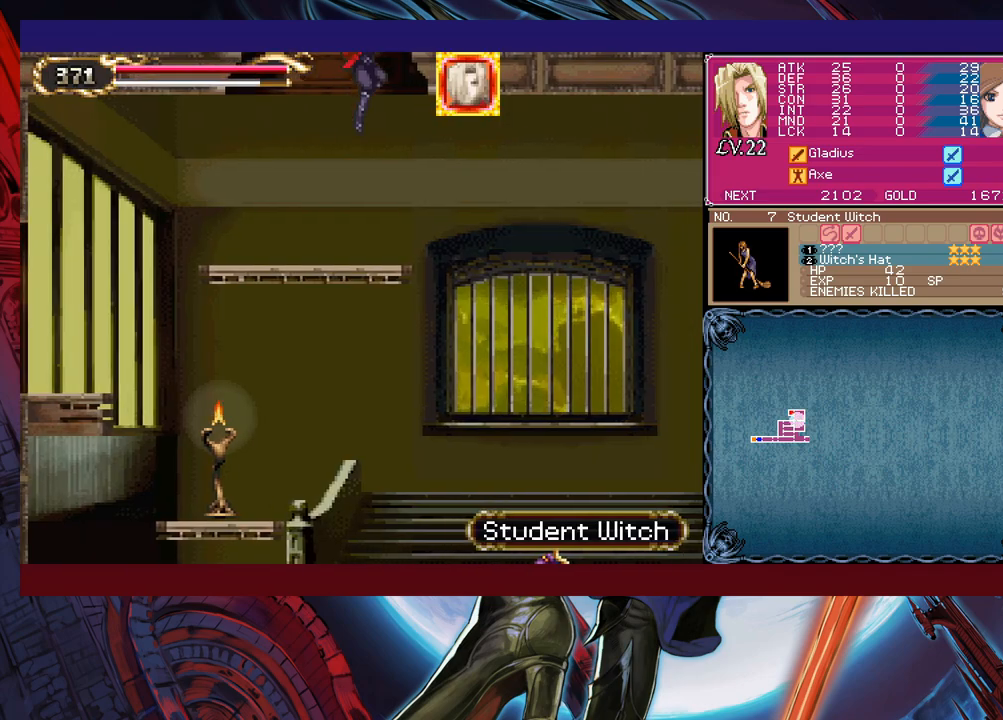
{"buttons": [], "left_stick": "right", "events": [[100, "B", "down"], [150, "left_stick", "down-right"], [200, "B", "up"], [250, "left_stick", "right"]]}
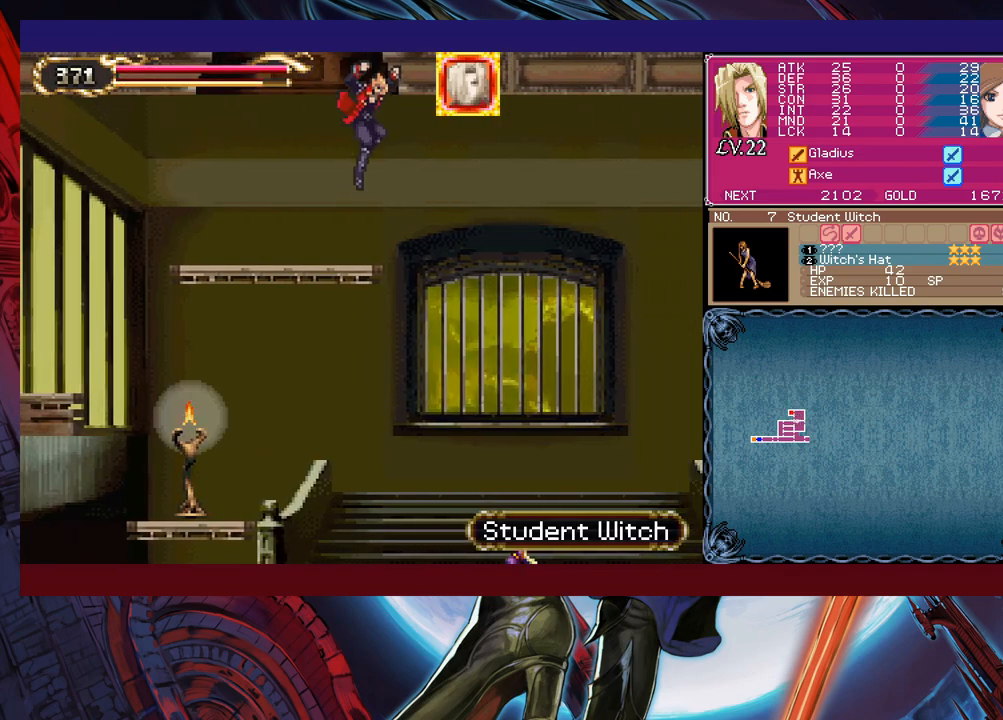
{"buttons": [], "left_stick": "right", "events": [[67, "left_stick", "left"], [217, "Y", "down"], [217, "left_stick", "center"], [267, "B", "down"], [267, "Y", "up"], [350, "B", "up"], [350, "left_stick", "right"]]}
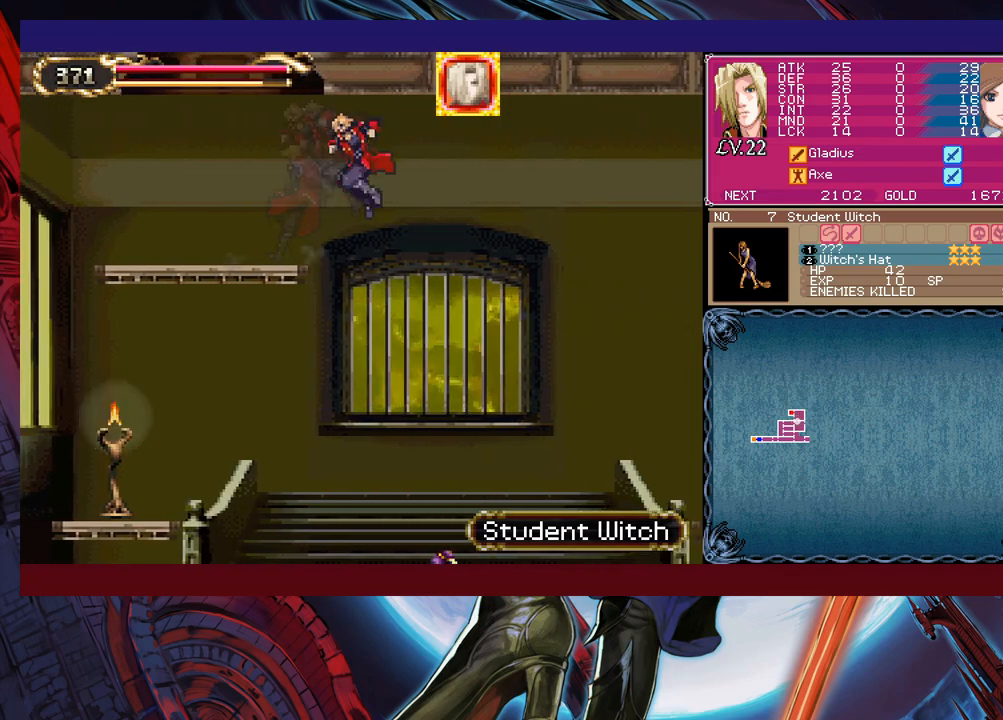
{"buttons": ["B"], "left_stick": "right", "events": [[350, "B", "down"]]}
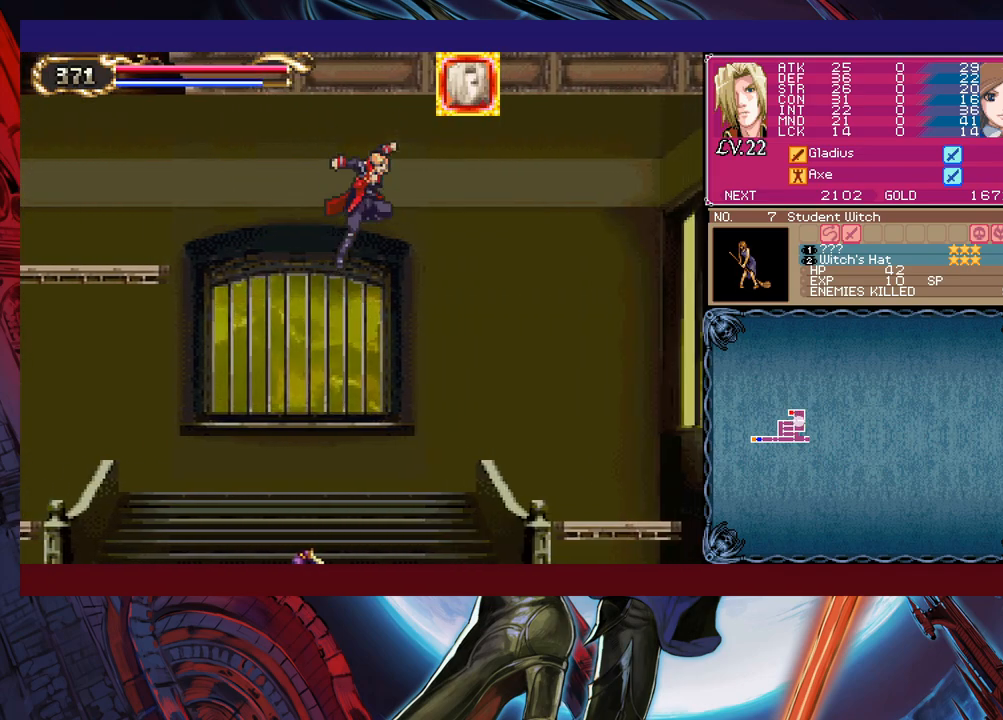
{"buttons": [], "left_stick": "right", "events": [[200, "B", "up"]]}
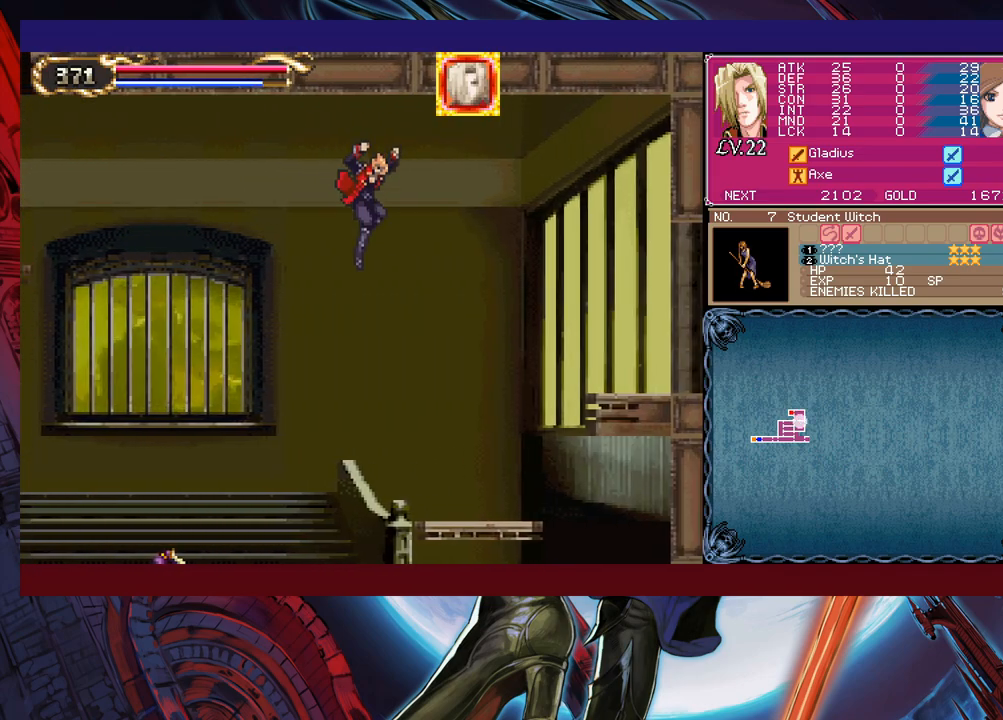
{"buttons": ["B"], "left_stick": "right", "events": [[117, "left_stick", "down-right"], [167, "B", "down"], [267, "B", "up"], [317, "left_stick", "right"], [350, "B", "down"]]}
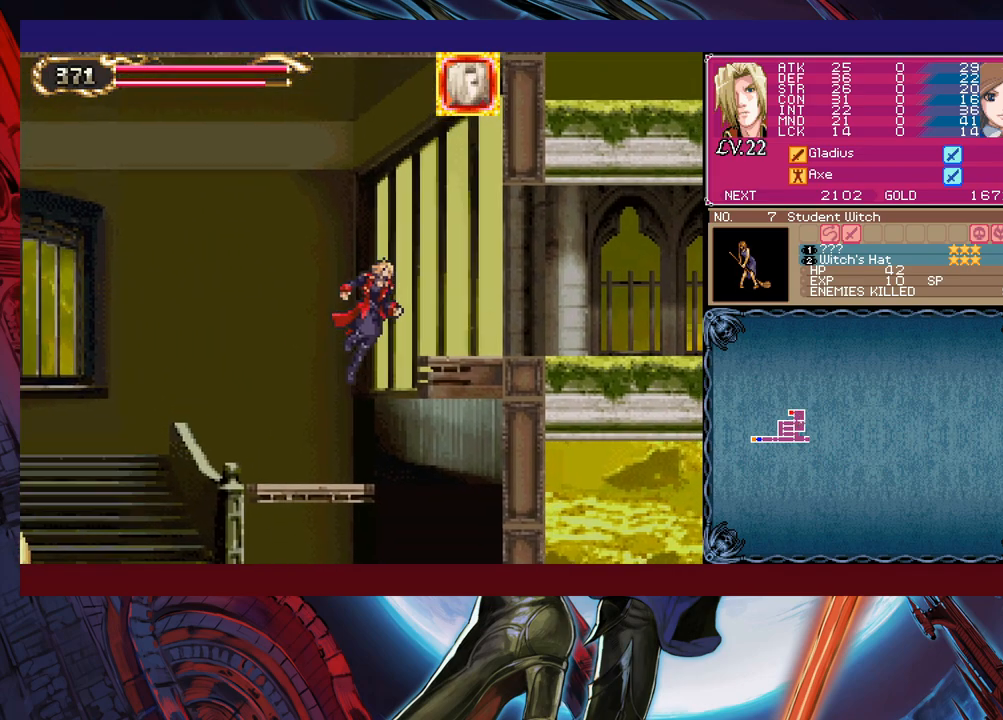
{"buttons": ["B"], "left_stick": "down-right", "events": [[67, "B", "up"], [117, "B", "down"], [167, "left_stick", "down-right"], [200, "B", "up"], [250, "B", "down"], [350, "B", "up"], [400, "Y", "down"], [400, "left_stick", "left"], [450, "B", "down"], [467, "Y", "up"], [500, "left_stick", "down-right"]]}
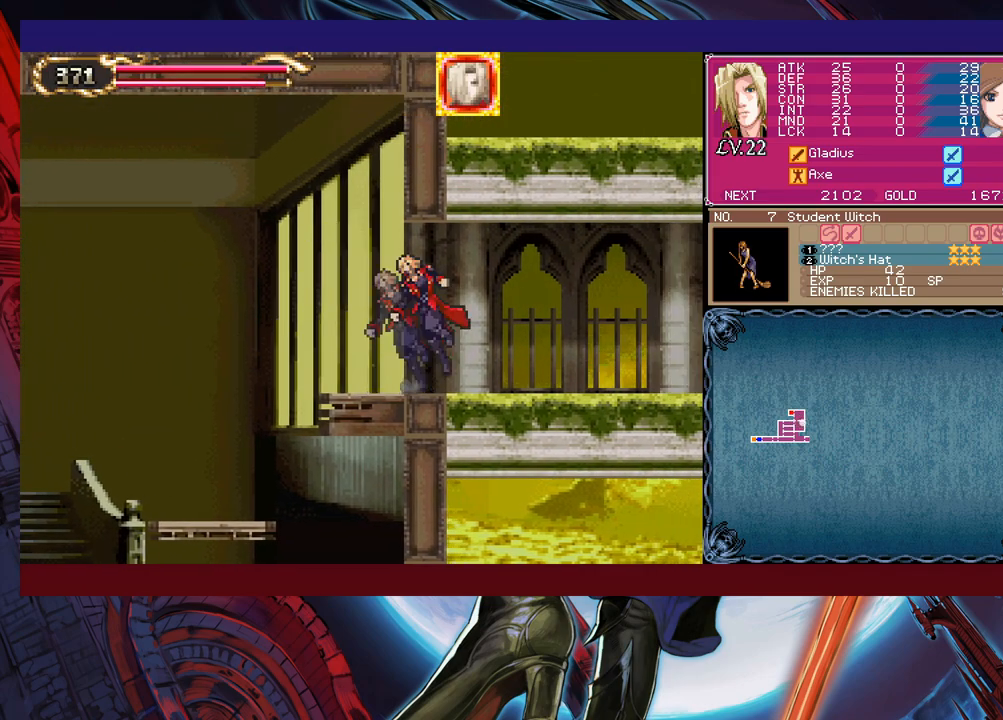
{"buttons": ["B"], "left_stick": "down-right", "events": [[17, "B", "up"], [67, "B", "down"], [117, "B", "up"], [167, "B", "down"], [250, "B", "up"], [267, "left_stick", "left"], [300, "Y", "down"], [367, "Y", "up"], [367, "left_stick", "down-right"], [467, "B", "down"]]}
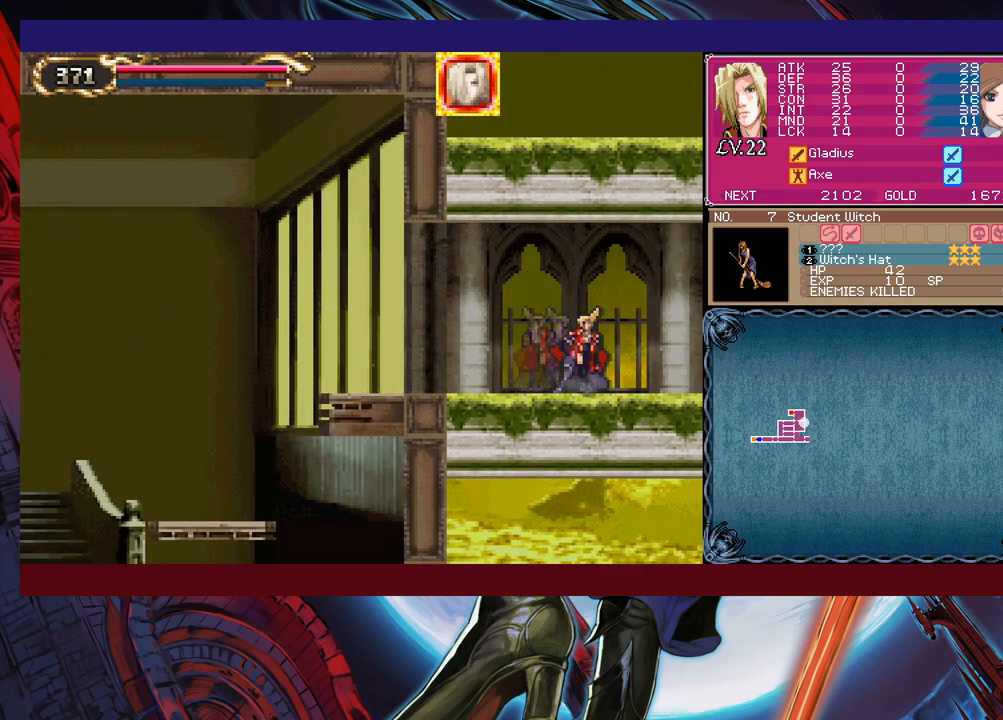
{"buttons": [], "left_stick": "right", "events": [[50, "B", "up"], [117, "B", "down"], [167, "B", "up"], [217, "left_stick", "right"]]}
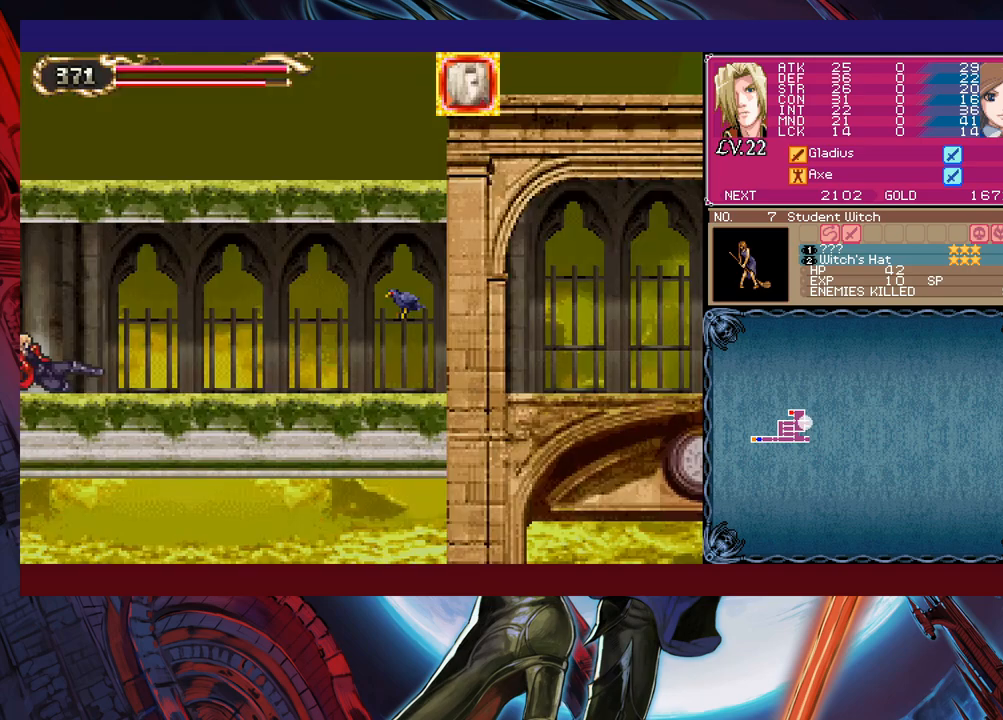
{"buttons": [], "left_stick": "right", "events": [[300, "left_stick", "left"], [317, "Y", "down"], [367, "B", "down"], [367, "Y", "up"], [400, "left_stick", "right"], [417, "B", "up"]]}
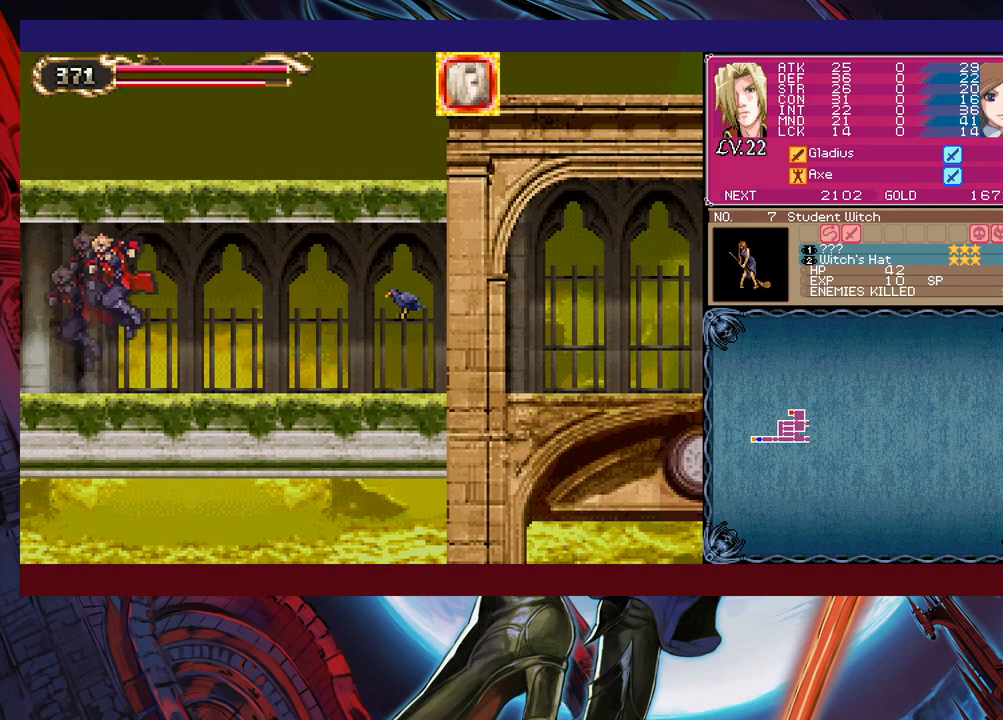
{"buttons": [], "left_stick": "down-right", "events": [[267, "left_stick", "down-right"], [300, "X", "down"], [467, "X", "up"]]}
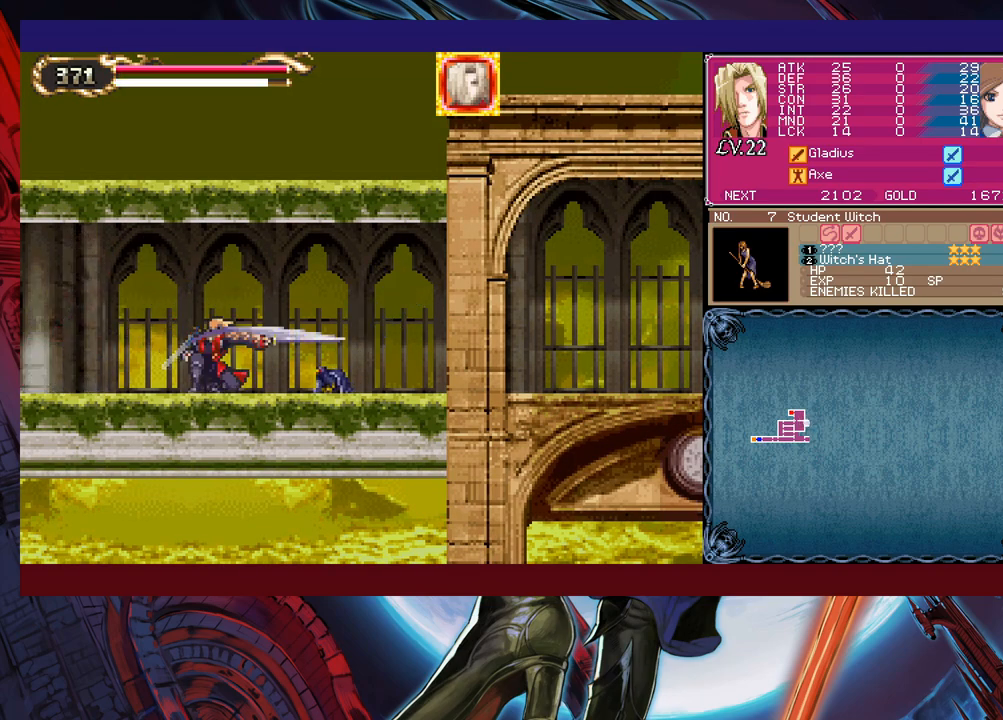
{"buttons": [], "left_stick": "right", "events": [[17, "left_stick", "center"], [150, "left_stick", "right"]]}
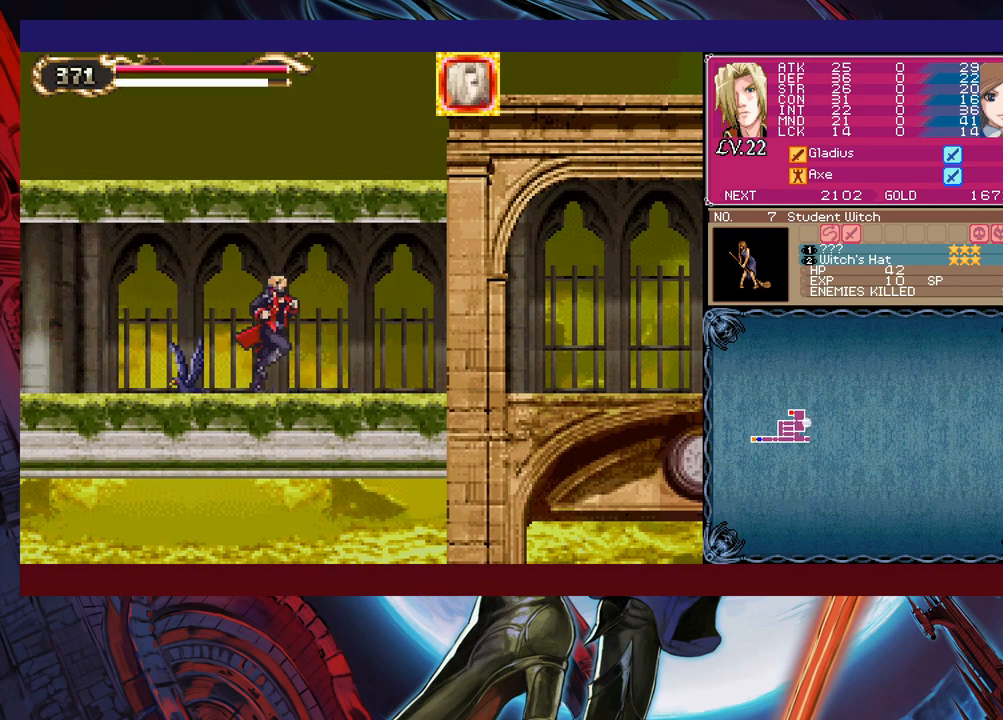
{"buttons": [], "left_stick": "right", "events": [[67, "left_stick", "left"], [217, "X", "down"], [217, "left_stick", "up"], [300, "X", "up"], [317, "Y", "down"], [317, "left_stick", "down"], [417, "Y", "up"], [417, "left_stick", "right"]]}
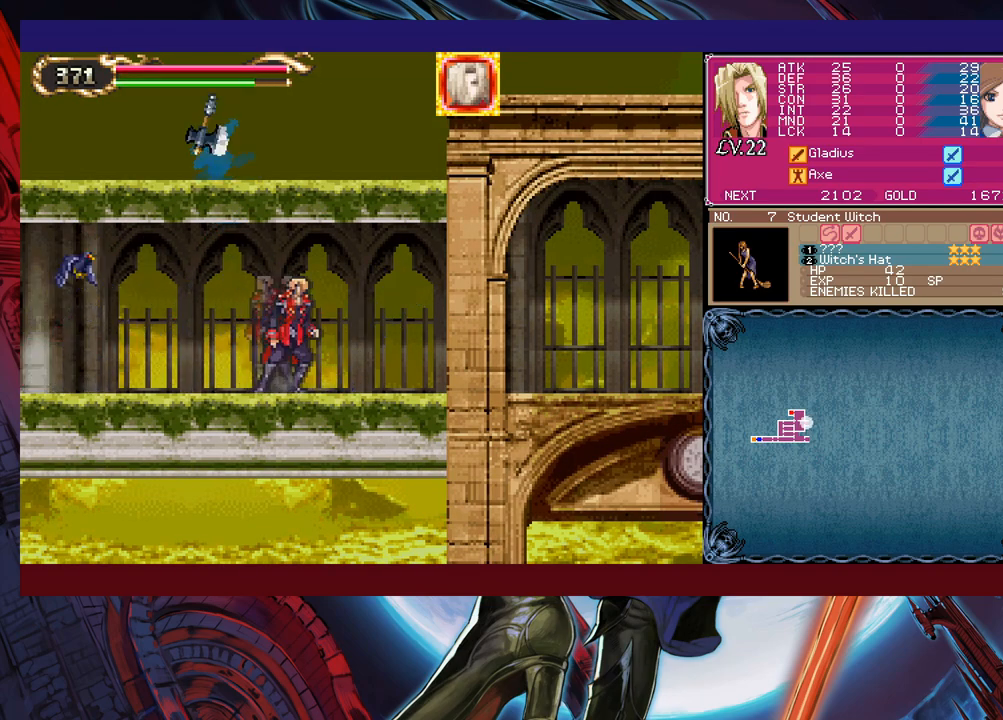
{"buttons": [], "left_stick": "right", "events": []}
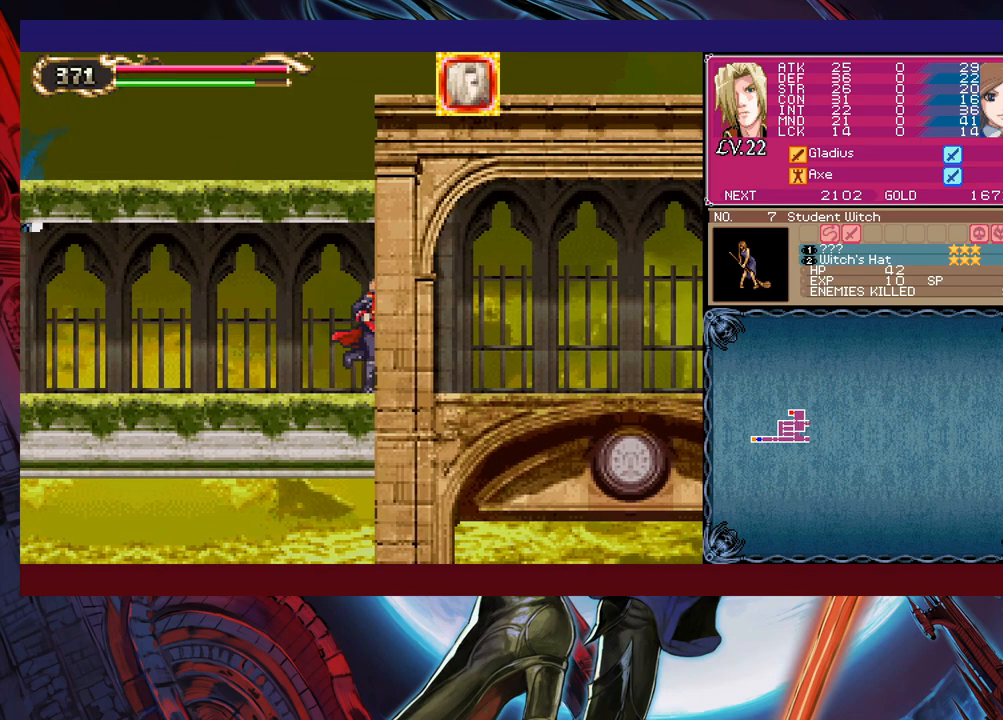
{"buttons": [], "left_stick": "right", "events": []}
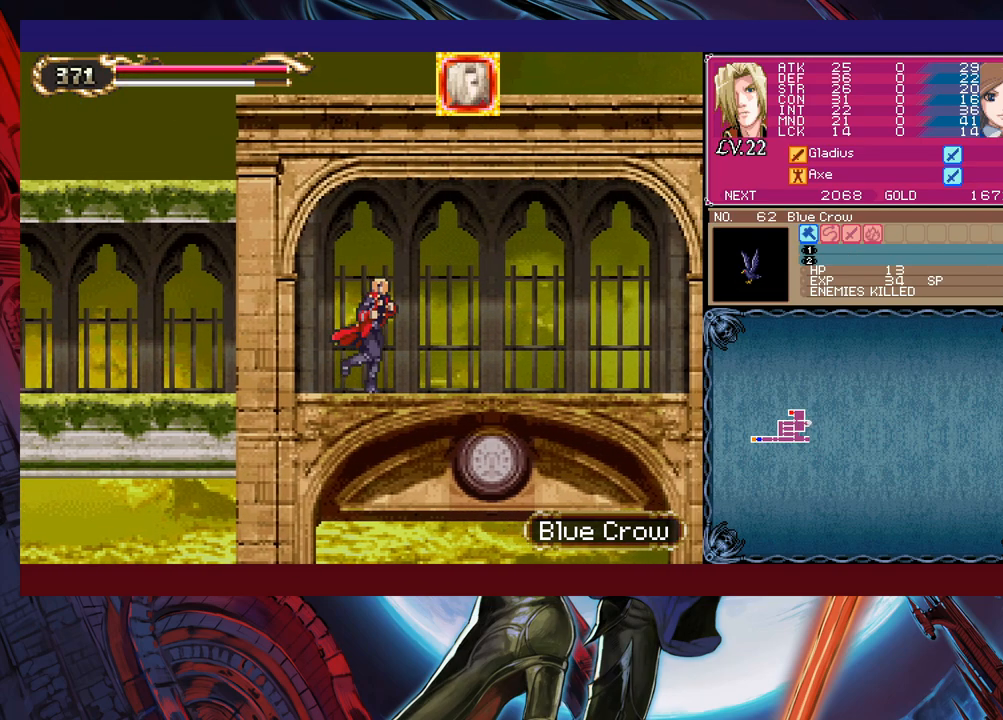
{"buttons": [], "left_stick": "right", "events": []}
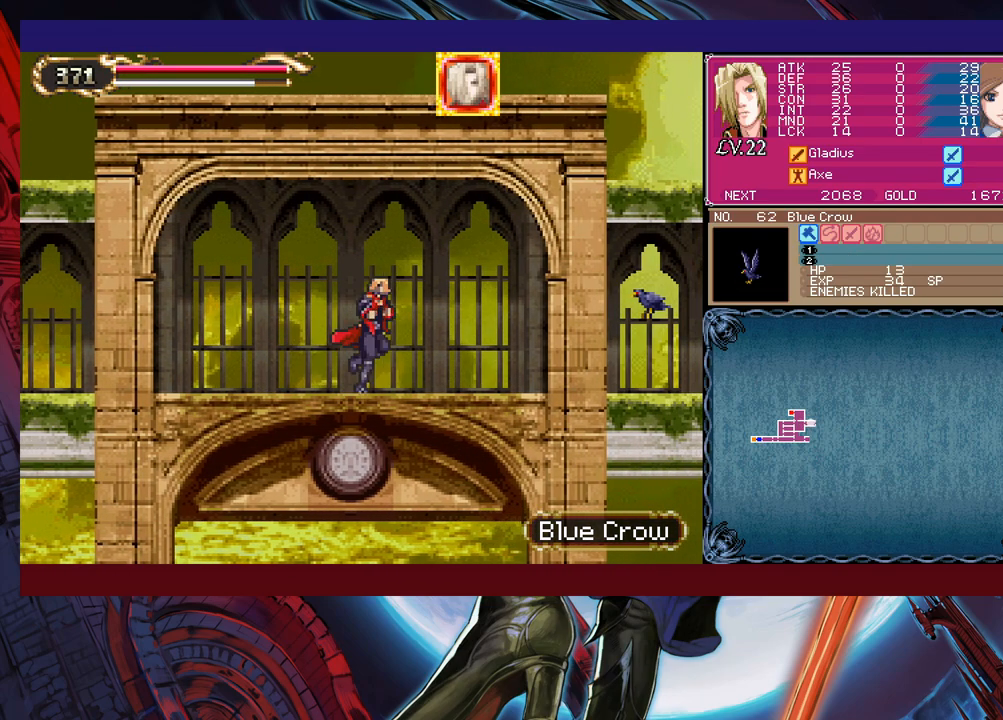
{"buttons": [], "left_stick": "center", "events": [[117, "left_stick", "up-right"], [200, "X", "down"], [300, "X", "up"], [300, "left_stick", "center"]]}